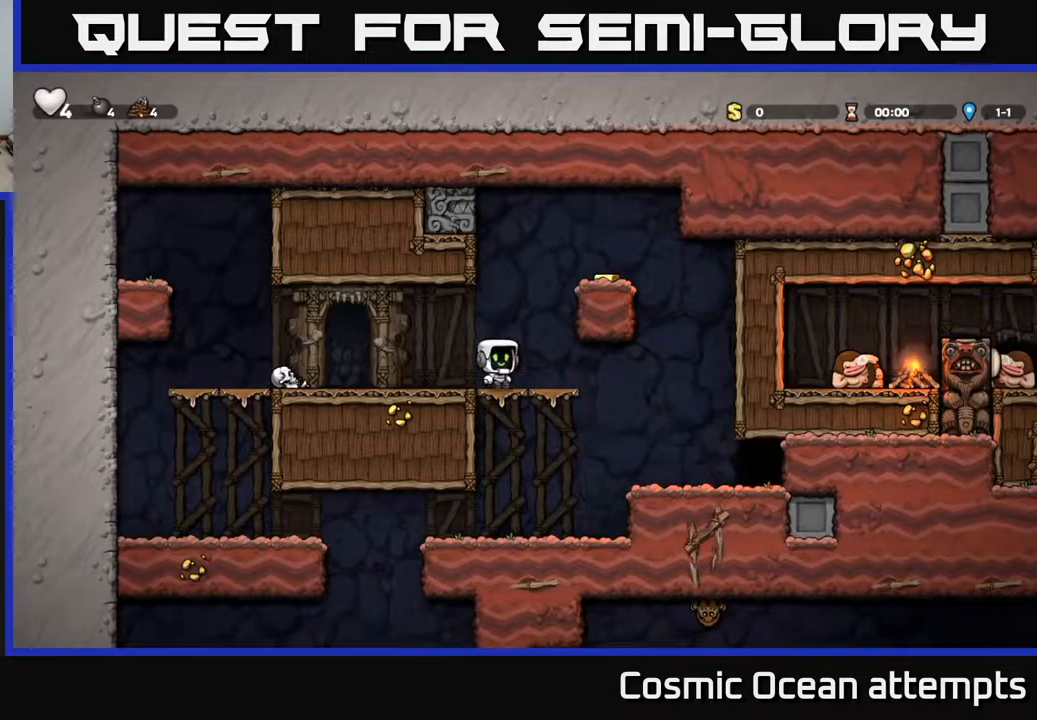
Gameplay with a controller (Xbox layout); each line is a JSON object with the inputs held at the frame after it. "events" lists button and stick changes between this image and that frame as [ms after this image, input, new state], when the widget could be followed in between.
{"buttons": ["DPAD_RIGHT"], "left_stick": "center", "right_stick": "center", "events": [[217, "A", "down"], [333, "DPAD_RIGHT", "down"], [350, "A", "up"]]}
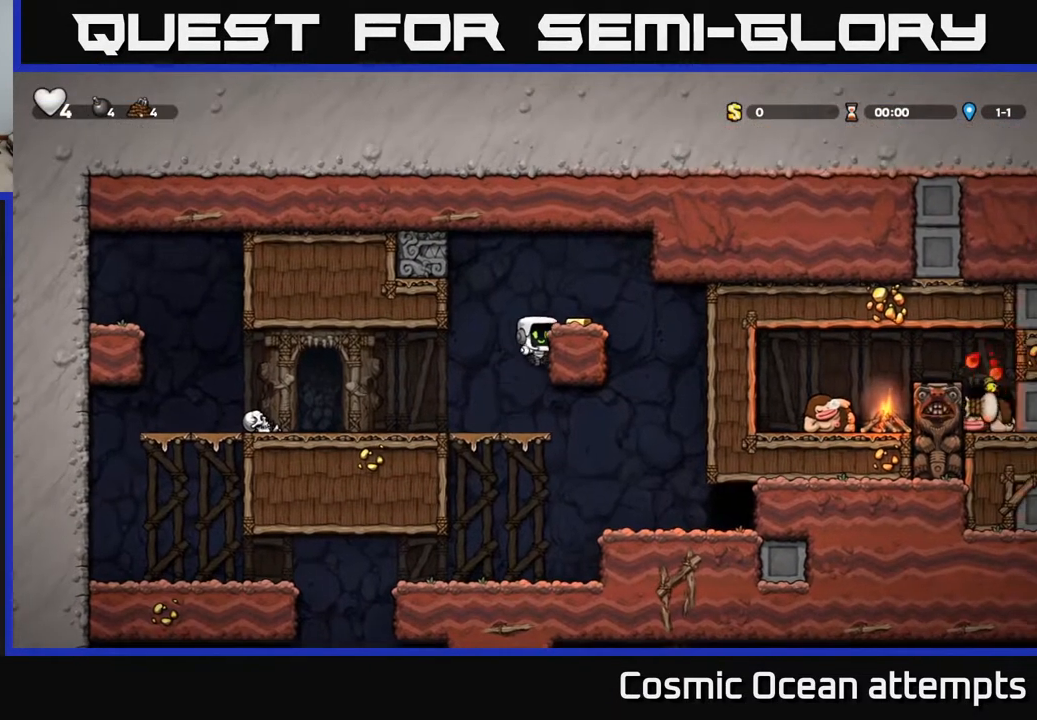
{"buttons": [], "left_stick": "center", "right_stick": "center", "events": [[67, "A", "down"], [167, "A", "up"], [283, "DPAD_RIGHT", "up"]]}
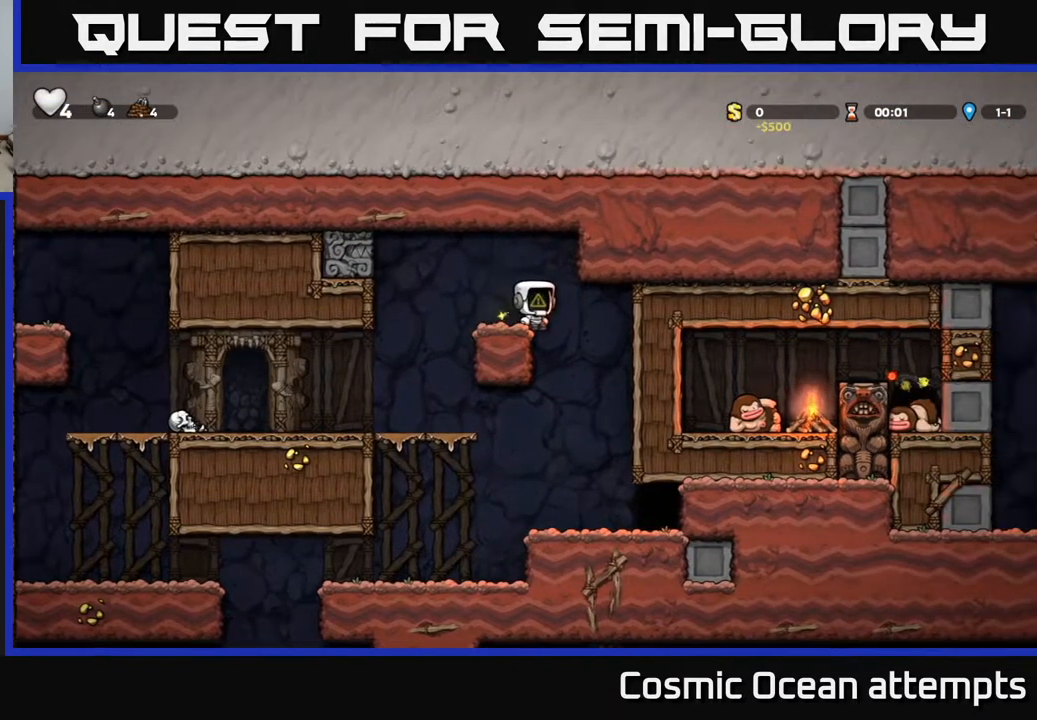
{"buttons": [], "left_stick": "center", "right_stick": "center", "events": [[83, "DPAD_LEFT", "down"], [133, "DPAD_LEFT", "up"], [217, "X", "down"], [283, "A", "down"], [317, "X", "up"], [367, "A", "up"]]}
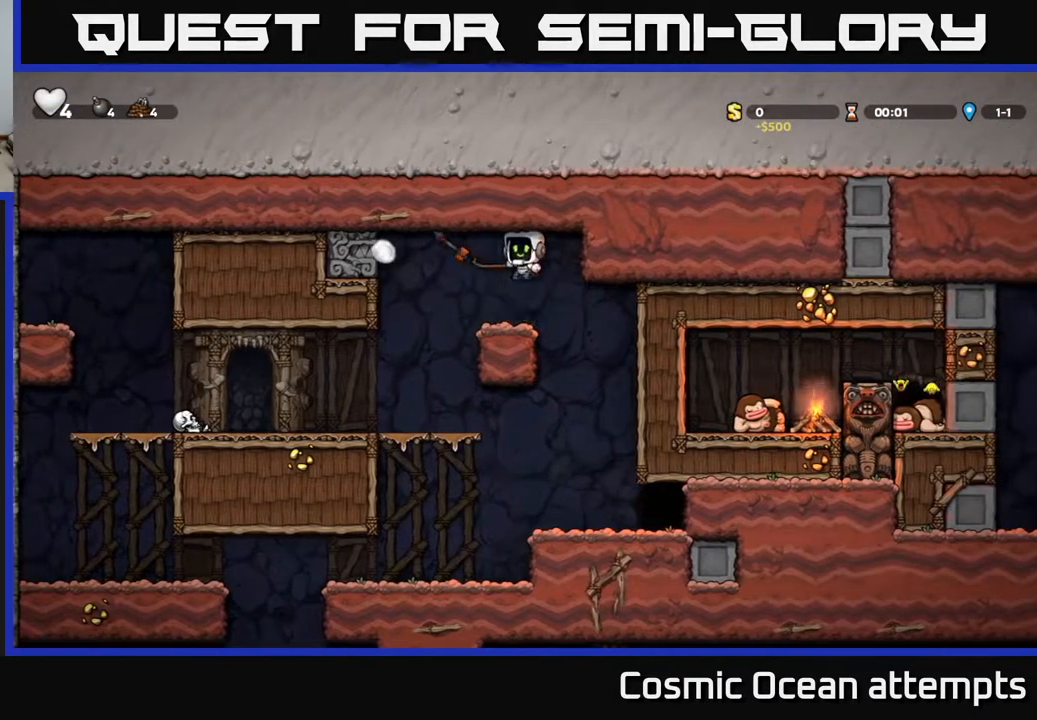
{"buttons": [], "left_stick": "center", "right_stick": "center", "events": []}
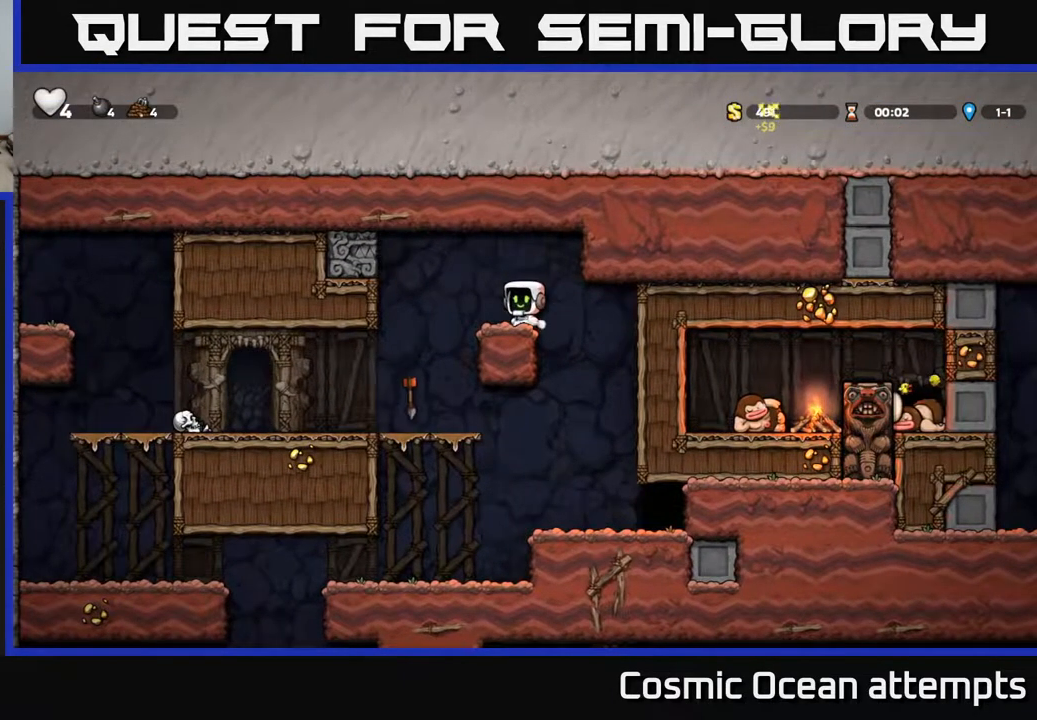
{"buttons": [], "left_stick": "center", "right_stick": "center", "events": [[67, "DPAD_LEFT", "down"], [200, "DPAD_LEFT", "up"]]}
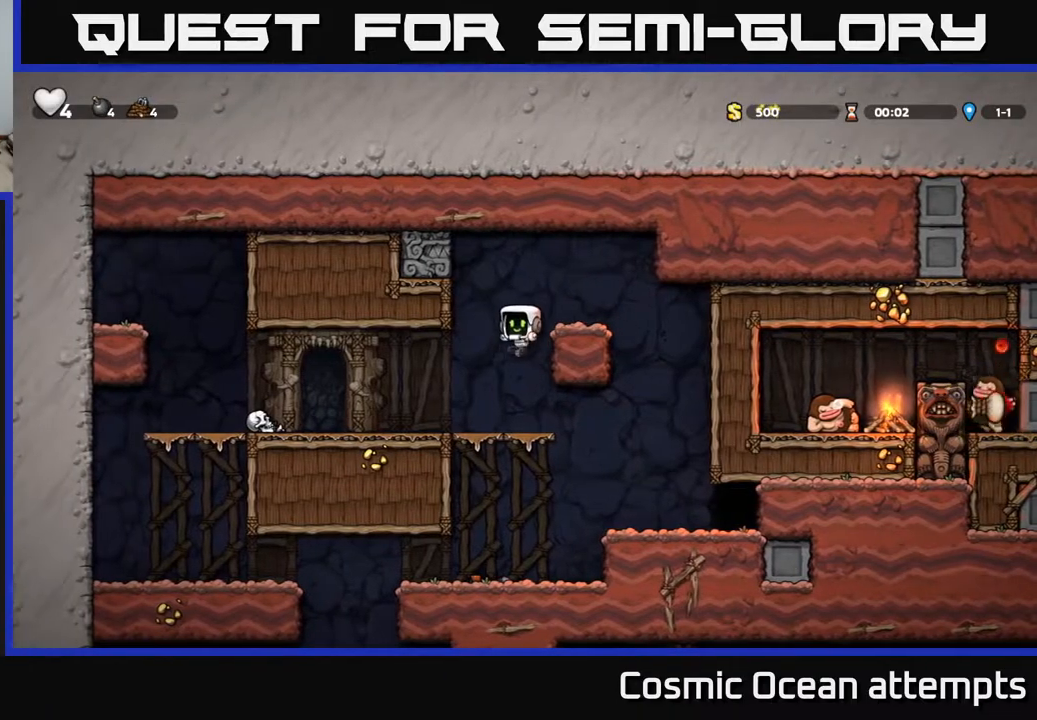
{"buttons": [], "left_stick": "center", "right_stick": "center", "events": [[100, "DPAD_DOWN", "down"], [233, "A", "down"], [383, "A", "up"], [500, "DPAD_DOWN", "up"]]}
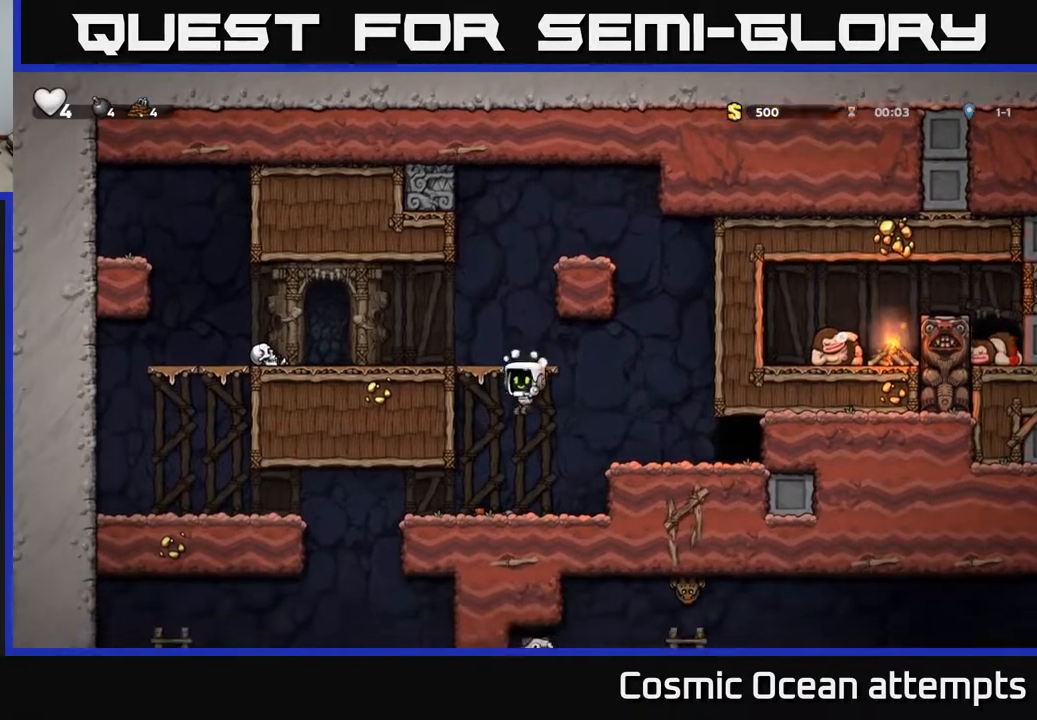
{"buttons": ["A", "DPAD_RIGHT"], "left_stick": "center", "right_stick": "center", "events": [[50, "DPAD_LEFT", "down"], [133, "DPAD_DOWN", "down"], [150, "DPAD_LEFT", "up"], [183, "DPAD_RIGHT", "down"], [267, "X", "down"], [367, "DPAD_DOWN", "up"], [383, "A", "down"], [400, "X", "up"]]}
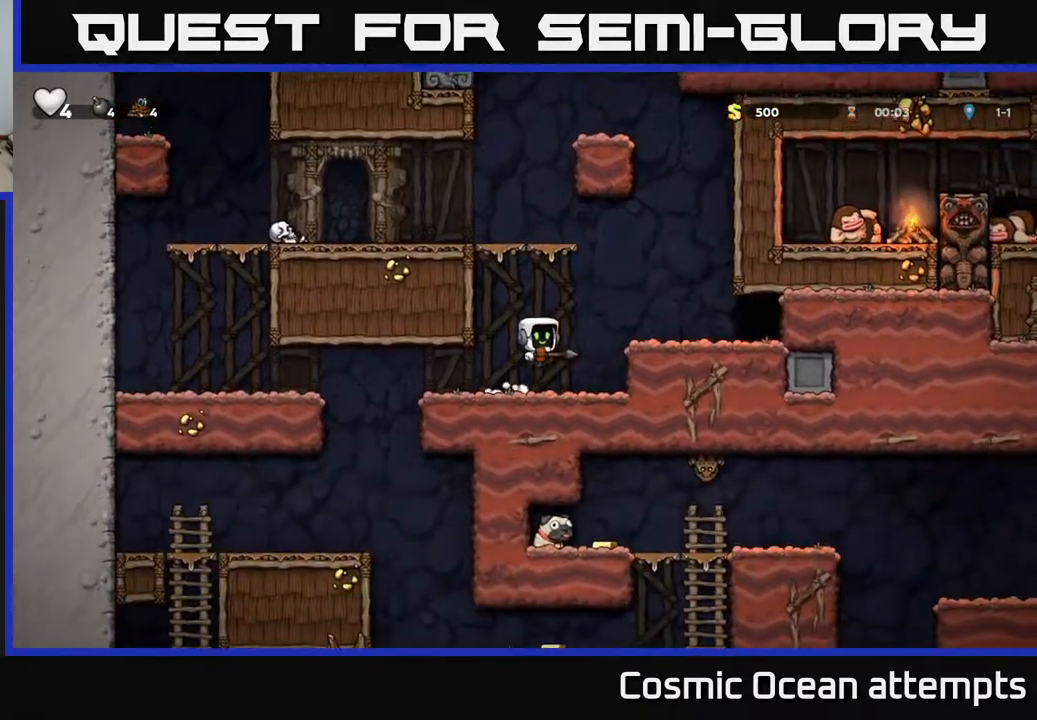
{"buttons": [], "left_stick": "center", "right_stick": "center", "events": [[83, "A", "up"], [333, "DPAD_RIGHT", "up"]]}
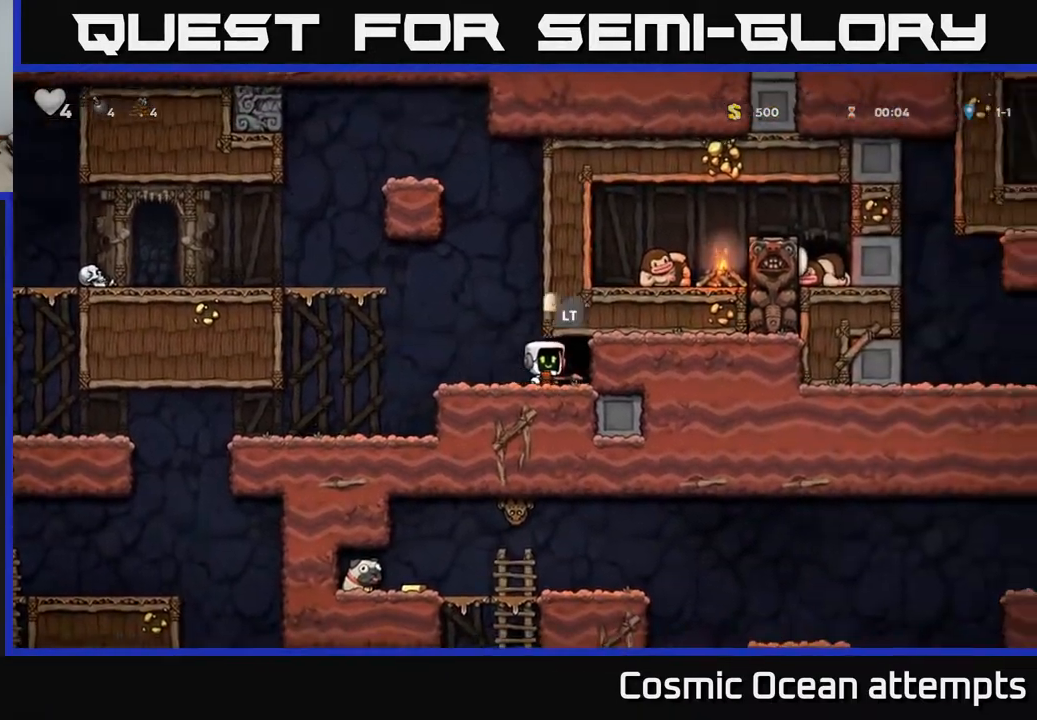
{"buttons": [], "left_stick": "center", "right_stick": "center", "events": [[17, "L2", "down"], [133, "L2", "up"]]}
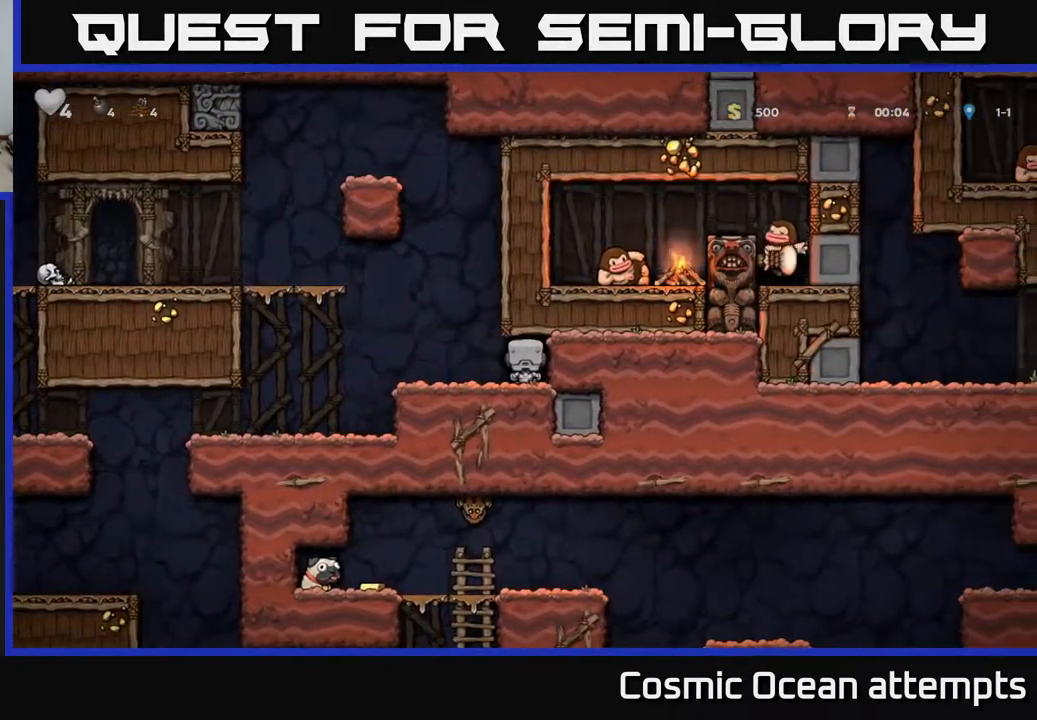
{"buttons": [], "left_stick": "center", "right_stick": "center", "events": []}
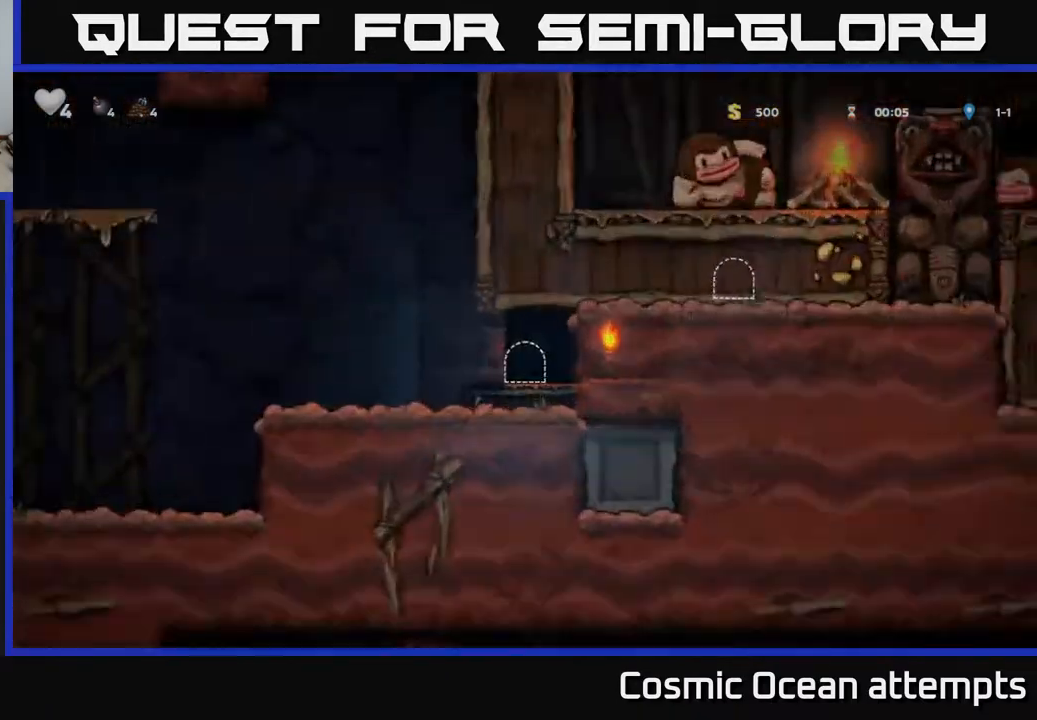
{"buttons": [], "left_stick": "center", "right_stick": "center", "events": []}
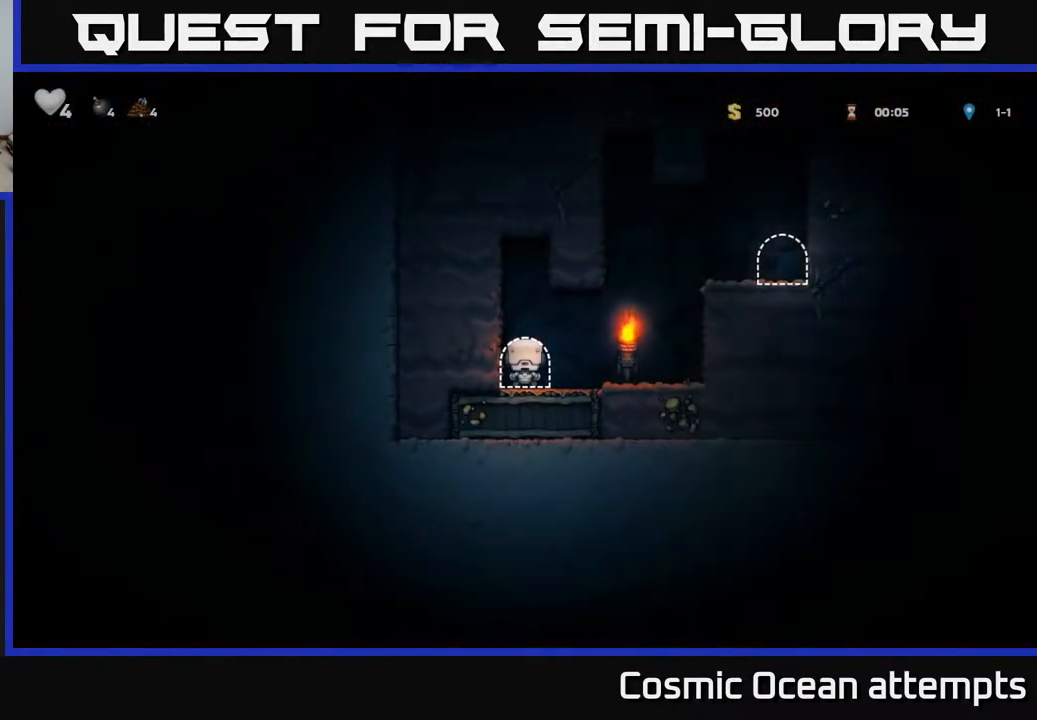
{"buttons": [], "left_stick": "center", "right_stick": "center", "events": [[50, "DPAD_RIGHT", "down"], [167, "DPAD_RIGHT", "up"], [217, "DPAD_LEFT", "down"], [367, "DPAD_LEFT", "up"], [400, "L2", "down"], [483, "L2", "up"]]}
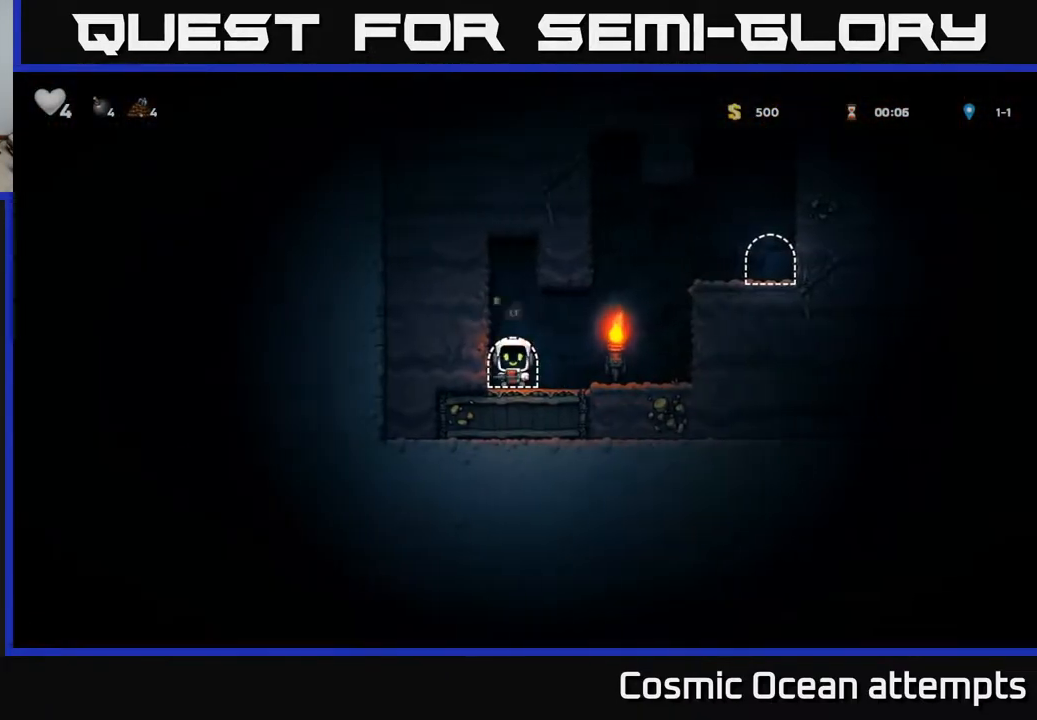
{"buttons": [], "left_stick": "center", "right_stick": "center", "events": [[83, "L2", "down"], [167, "L2", "up"], [250, "L2", "down"], [350, "L2", "up"]]}
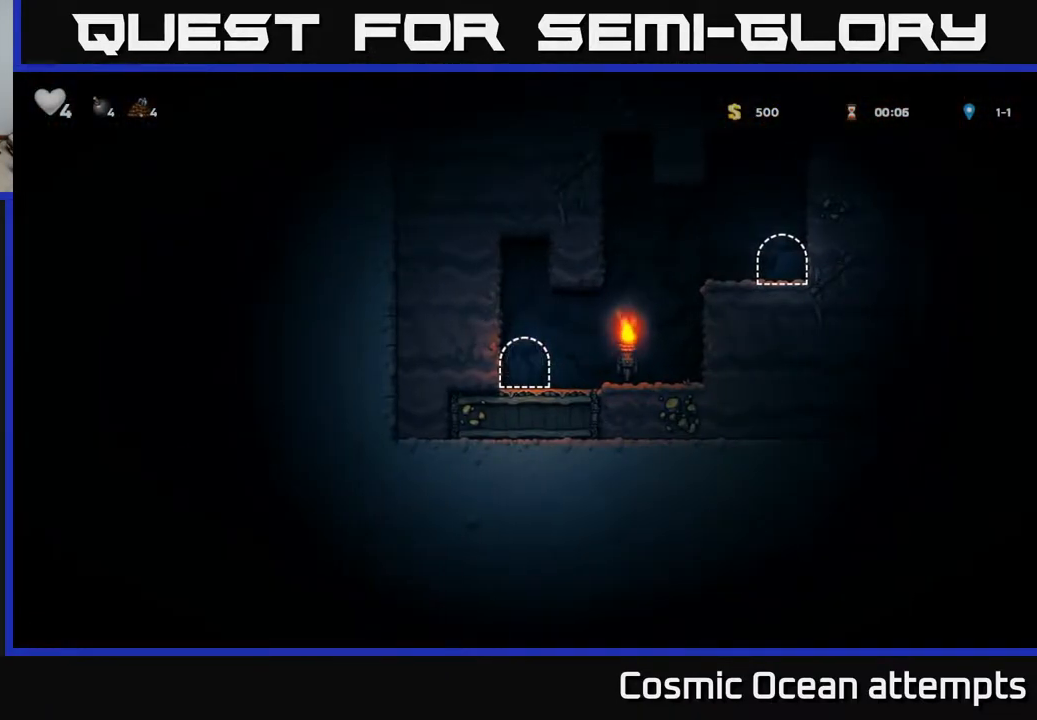
{"buttons": ["DPAD_LEFT"], "left_stick": "center", "right_stick": "center", "events": [[367, "DPAD_LEFT", "down"]]}
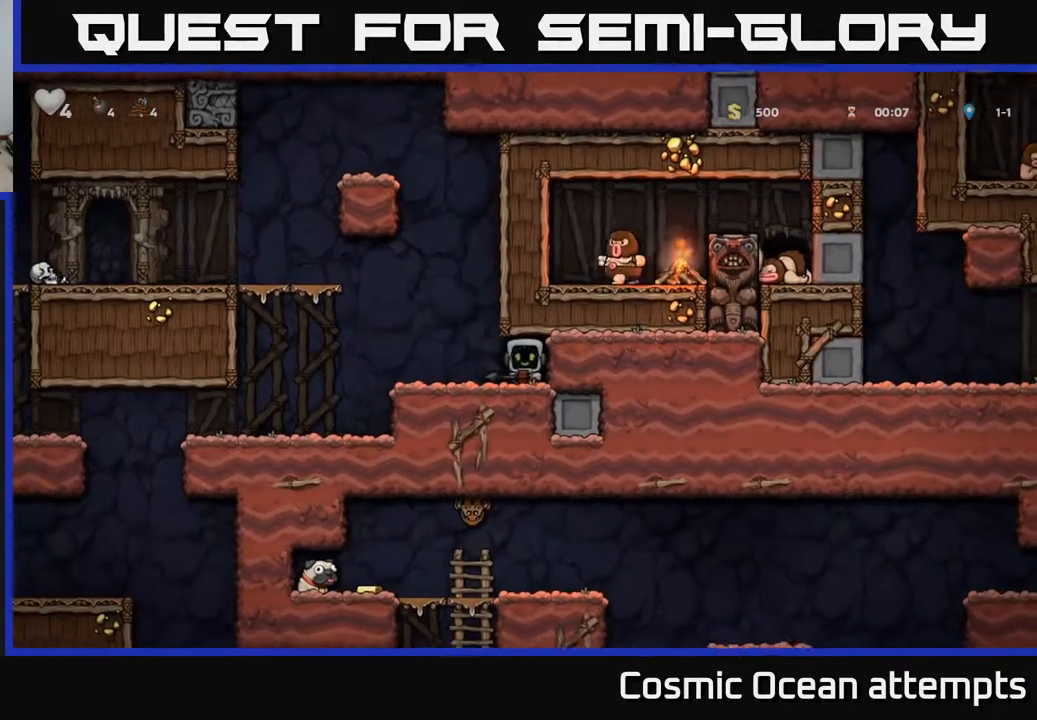
{"buttons": ["DPAD_LEFT"], "left_stick": "center", "right_stick": "center", "events": []}
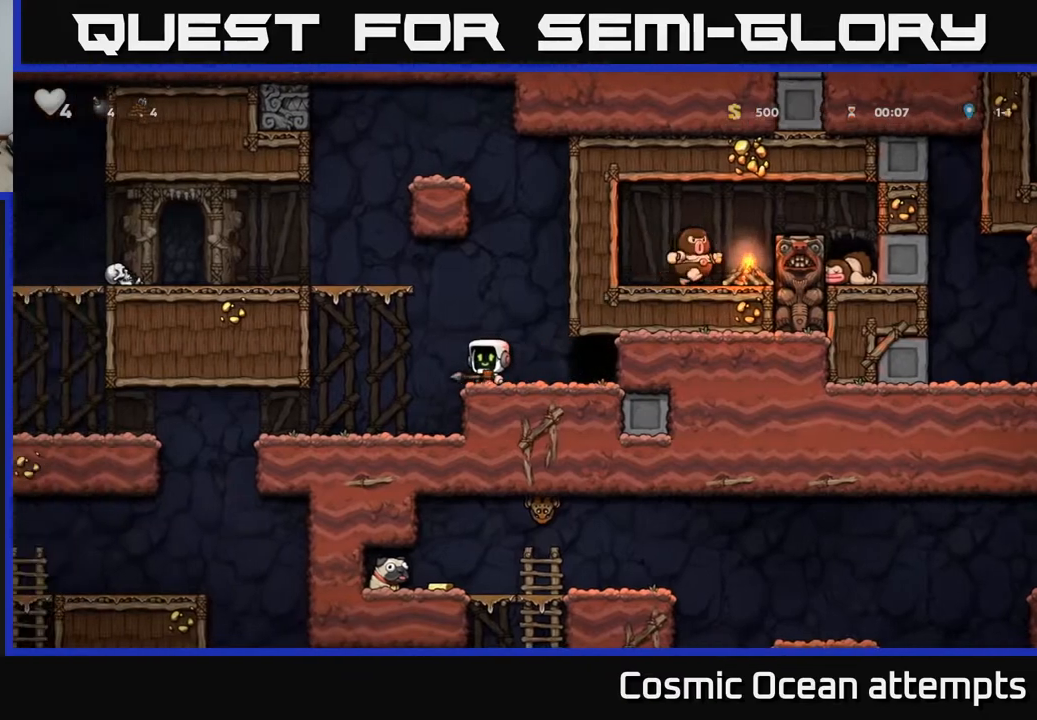
{"buttons": ["DPAD_LEFT"], "left_stick": "center", "right_stick": "center", "events": [[117, "DPAD_LEFT", "up"], [250, "DPAD_LEFT", "down"]]}
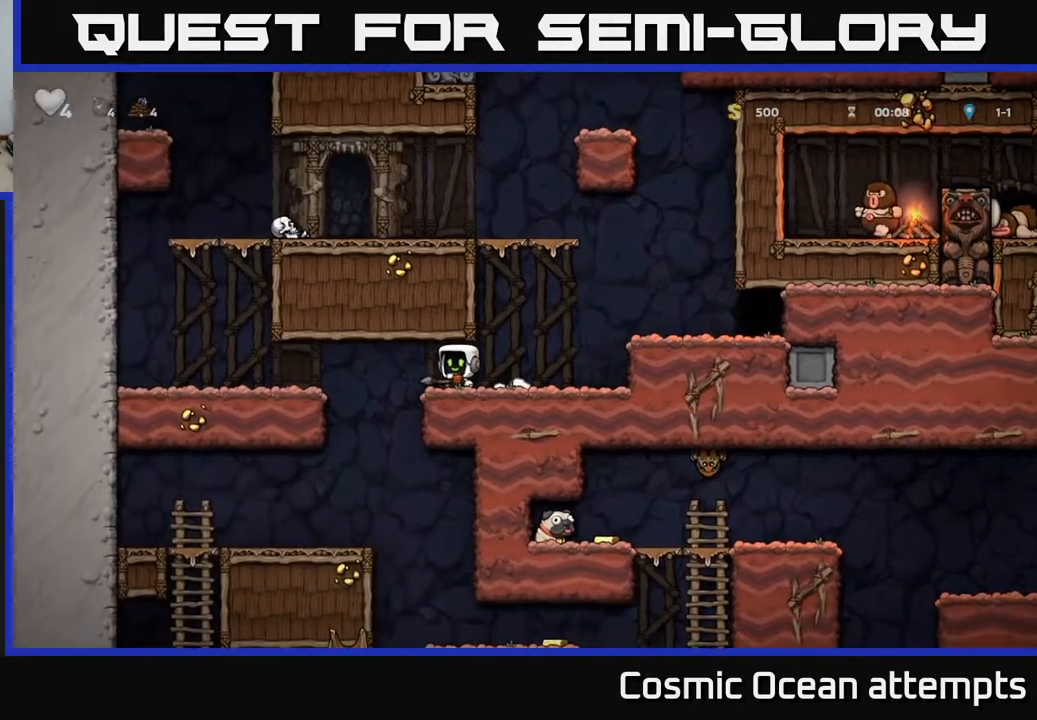
{"buttons": ["A", "DPAD_DOWN", "DPAD_LEFT"], "left_stick": "center", "right_stick": "center", "events": [[317, "DPAD_DOWN", "down"], [383, "A", "down"]]}
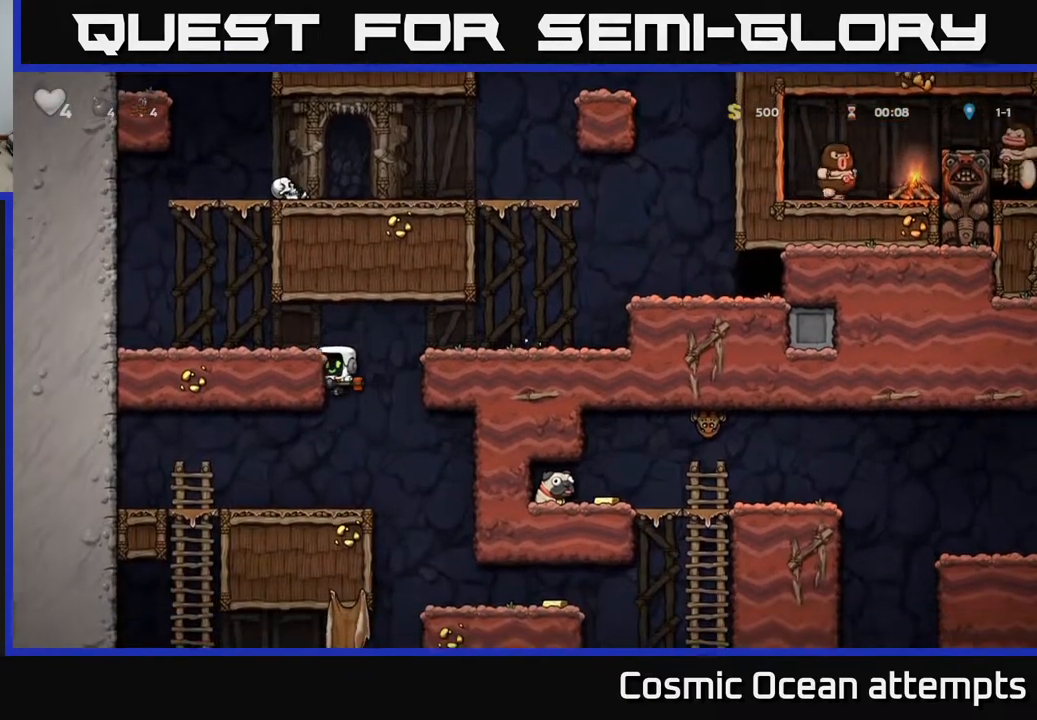
{"buttons": ["DPAD_RIGHT"], "left_stick": "center", "right_stick": "center", "events": [[33, "A", "up"], [33, "DPAD_DOWN", "up"], [50, "DPAD_LEFT", "up"], [400, "DPAD_RIGHT", "down"]]}
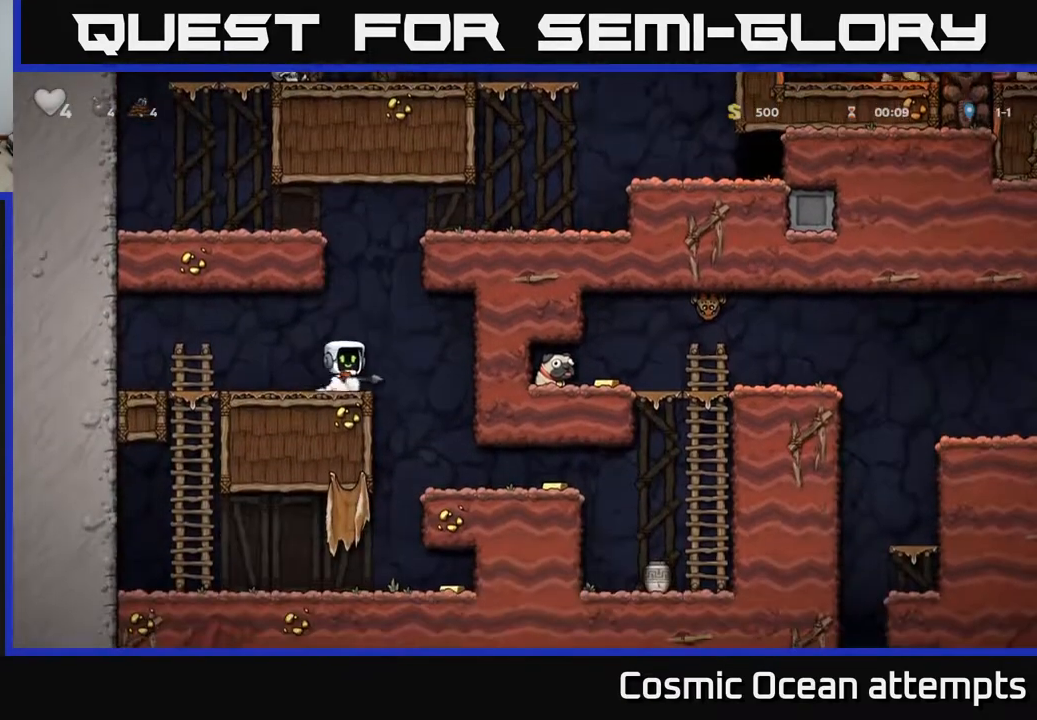
{"buttons": ["DPAD_RIGHT"], "left_stick": "center", "right_stick": "center", "events": [[167, "DPAD_RIGHT", "up"], [333, "DPAD_RIGHT", "down"]]}
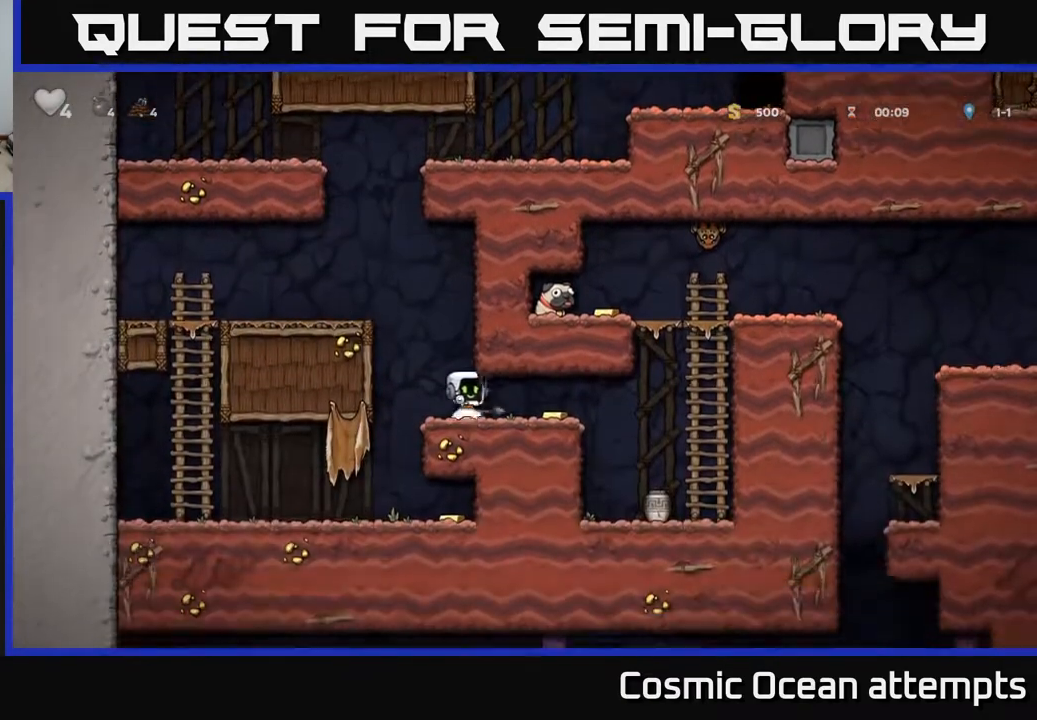
{"buttons": ["DPAD_LEFT"], "left_stick": "center", "right_stick": "center", "events": [[133, "DPAD_RIGHT", "up"], [167, "DPAD_LEFT", "down"]]}
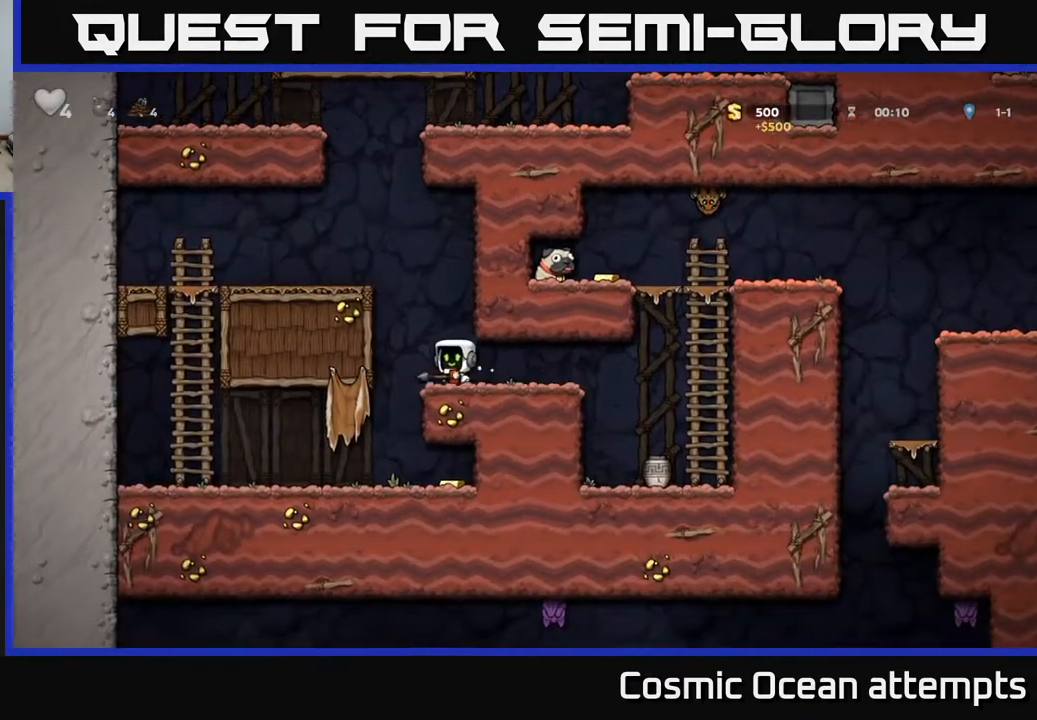
{"buttons": ["DPAD_RIGHT"], "left_stick": "center", "right_stick": "center", "events": [[117, "DPAD_LEFT", "up"], [350, "DPAD_RIGHT", "down"]]}
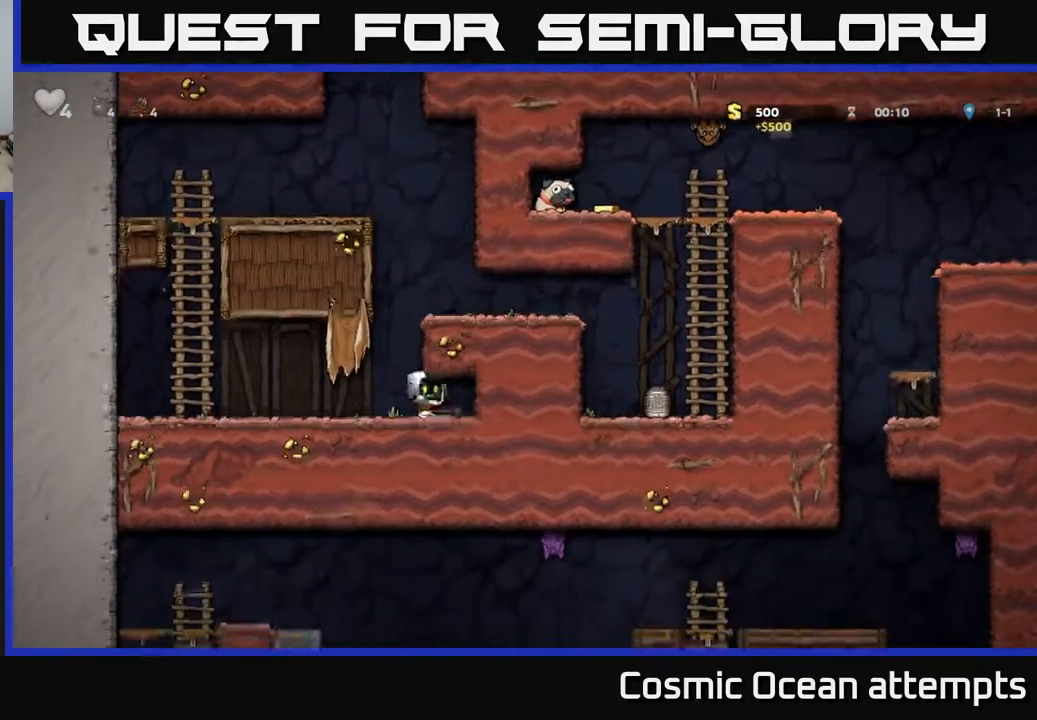
{"buttons": ["A", "DPAD_RIGHT"], "left_stick": "center", "right_stick": "center", "events": [[117, "DPAD_RIGHT", "up"], [150, "DPAD_LEFT", "down"], [317, "A", "down"], [333, "DPAD_LEFT", "up"], [383, "DPAD_RIGHT", "down"]]}
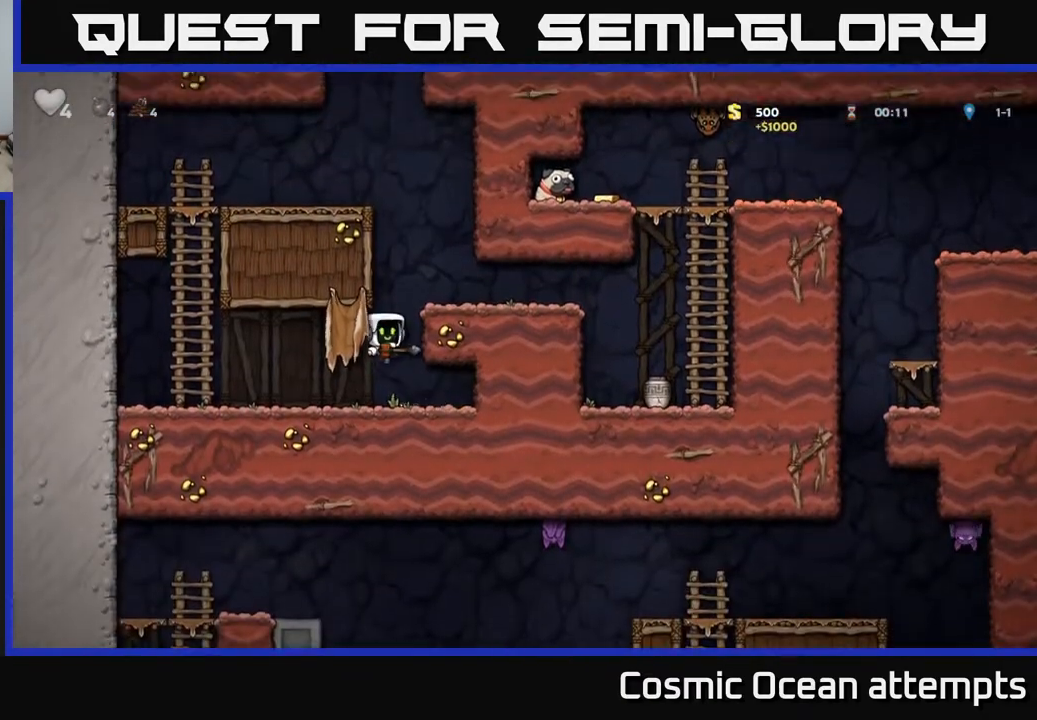
{"buttons": ["DPAD_RIGHT"], "left_stick": "center", "right_stick": "center", "events": [[50, "A", "up"], [217, "A", "down"], [333, "A", "up"]]}
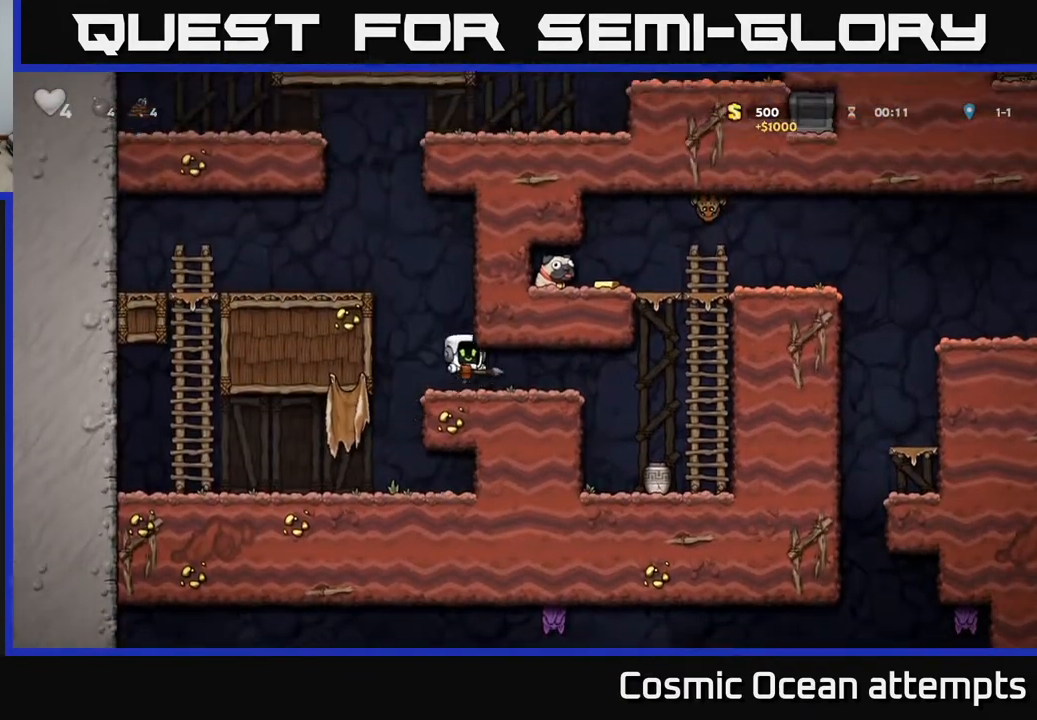
{"buttons": [], "left_stick": "center", "right_stick": "center", "events": [[500, "DPAD_RIGHT", "up"]]}
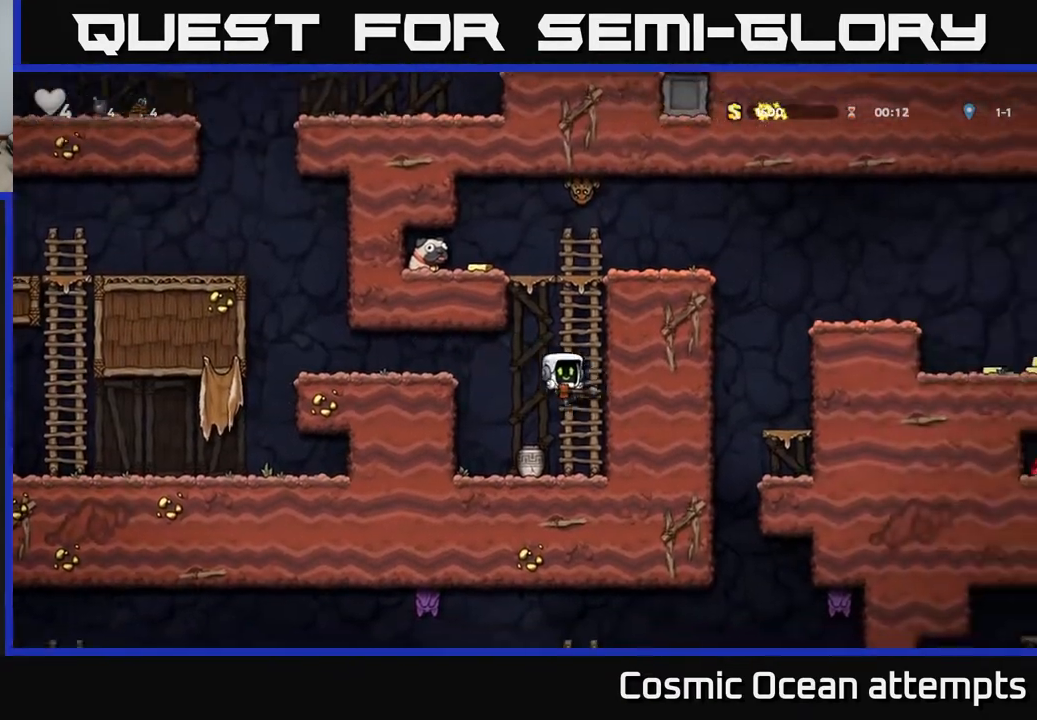
{"buttons": ["DPAD_RIGHT"], "left_stick": "center", "right_stick": "center", "events": [[33, "DPAD_LEFT", "down"], [317, "DPAD_LEFT", "up"], [467, "DPAD_RIGHT", "down"]]}
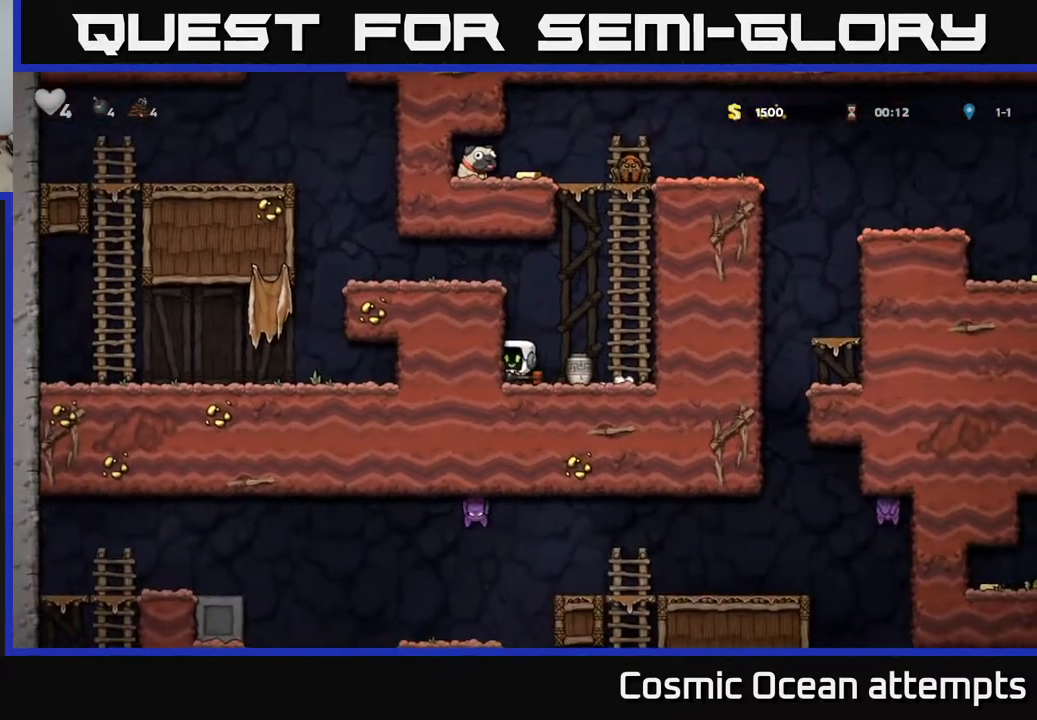
{"buttons": ["DPAD_LEFT"], "left_stick": "center", "right_stick": "center", "events": [[83, "A", "down"], [83, "DPAD_RIGHT", "up"], [83, "DPAD_UP", "down"], [133, "X", "down"], [233, "DPAD_LEFT", "down"], [250, "X", "up"], [283, "DPAD_UP", "up"], [300, "A", "up"]]}
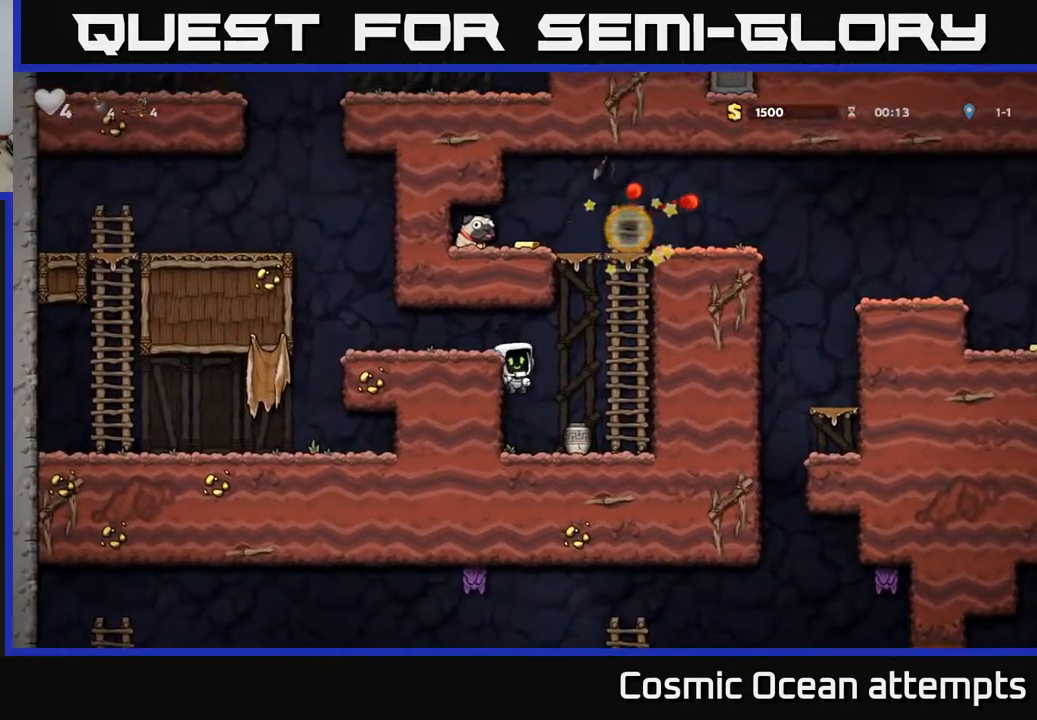
{"buttons": [], "left_stick": "center", "right_stick": "center", "events": [[100, "A", "down"], [283, "A", "up"], [500, "DPAD_LEFT", "up"]]}
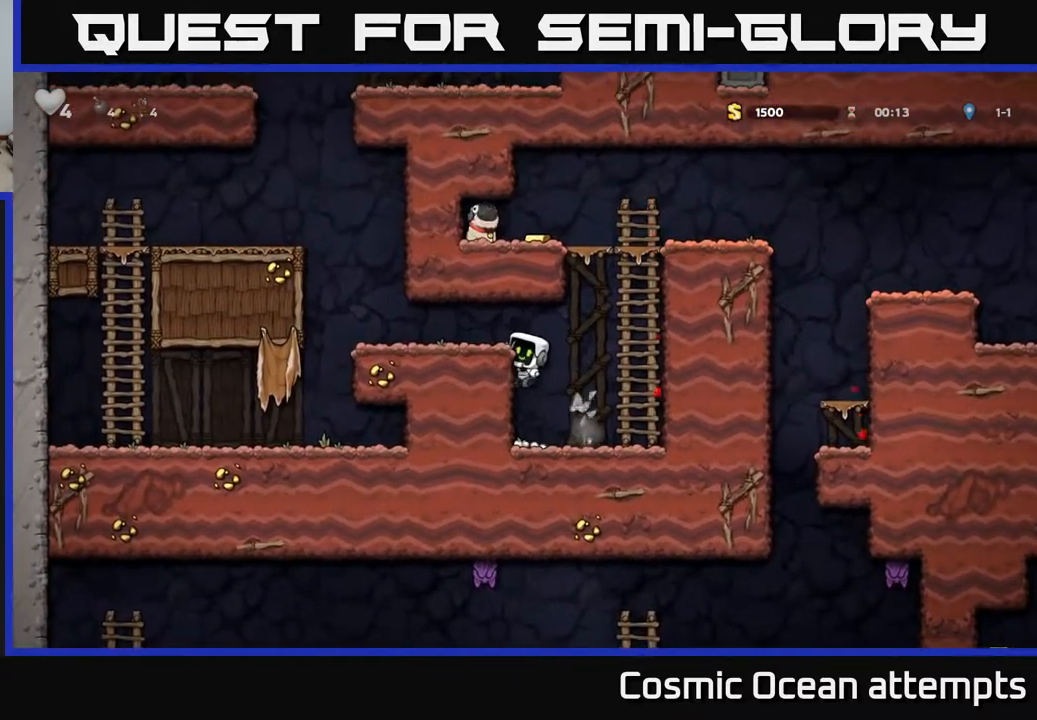
{"buttons": ["DPAD_DOWN"], "left_stick": "center", "right_stick": "center", "events": [[450, "DPAD_DOWN", "down"]]}
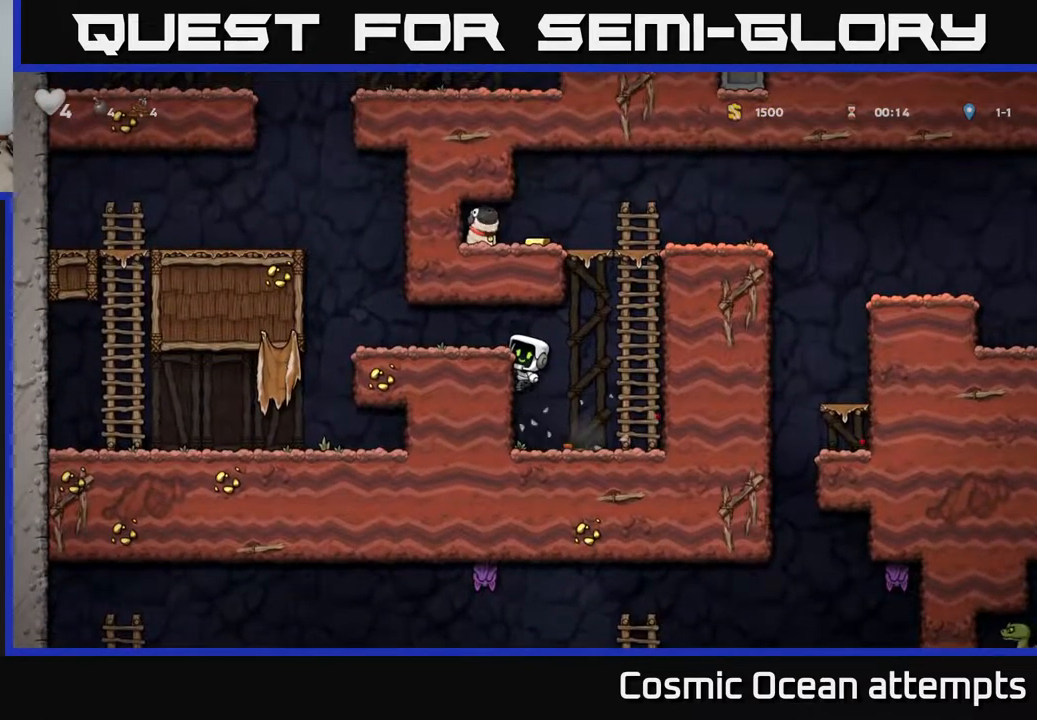
{"buttons": ["DPAD_RIGHT"], "left_stick": "center", "right_stick": "center", "events": [[17, "A", "down"], [83, "A", "up"], [117, "DPAD_DOWN", "up"], [167, "DPAD_RIGHT", "down"], [283, "DPAD_DOWN", "down"], [300, "DPAD_RIGHT", "up"], [383, "X", "down"], [467, "DPAD_DOWN", "up"], [467, "DPAD_RIGHT", "down"], [483, "X", "up"]]}
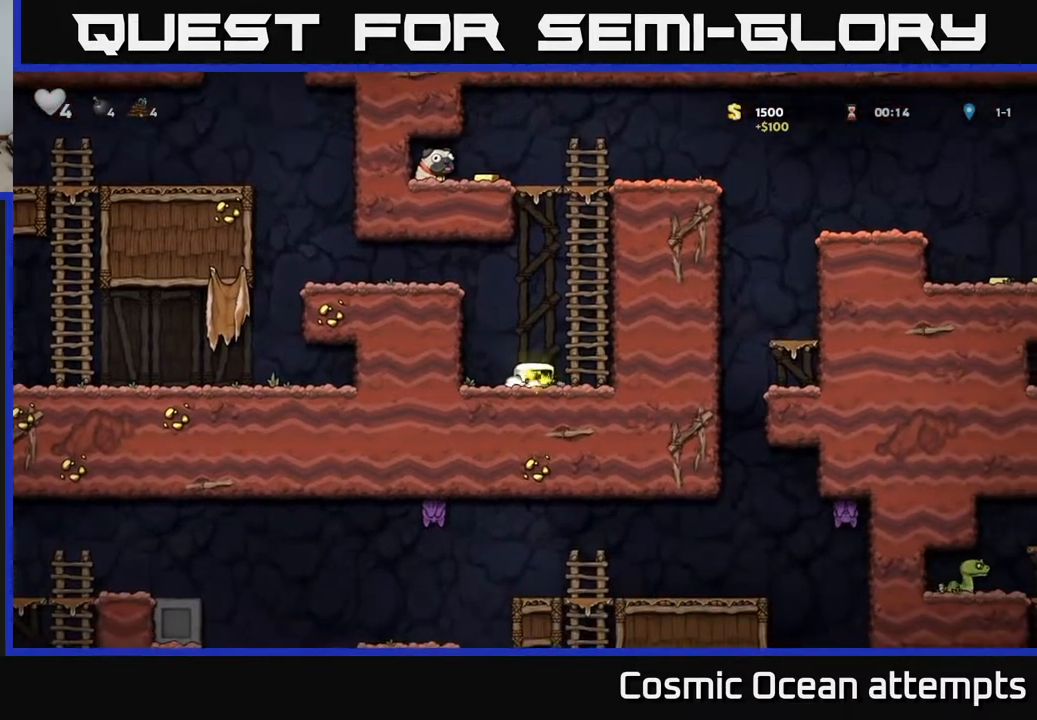
{"buttons": ["DPAD_UP"], "left_stick": "center", "right_stick": "center", "events": [[33, "A", "down"], [167, "A", "up"], [267, "DPAD_UP", "down"], [283, "DPAD_RIGHT", "up"]]}